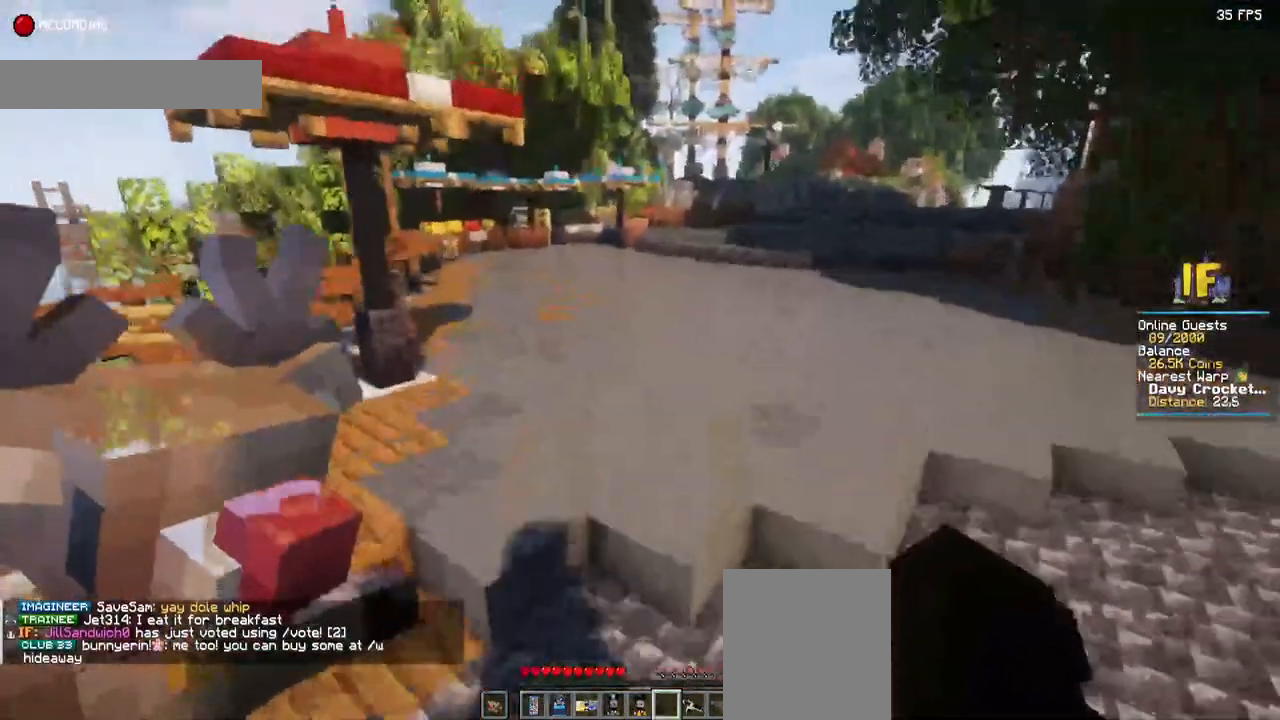
Gameplay with keyboard and mouse; each line is a JSON object with the keys and mouse buttons held at the frame after it. "events" lists presses ("down") and releases ("up") of "a", "d", "s", "space", "w", "mouse_left" and "mouse_right" between this image and that frame as [ms after this image, input, new state], when the widget could be followed in between. "mouse_left", "mouse_right" = the "left", "right" buttons of the "mouse" list. No other keys are recorded. Fast repeated clicks can show as one long hold. Mouse movement is not recorded.
{"keys": ["space", "w"], "mouse": [], "events": [[167, "w", "down"], [317, "space", "up"], [367, "space", "down"]]}
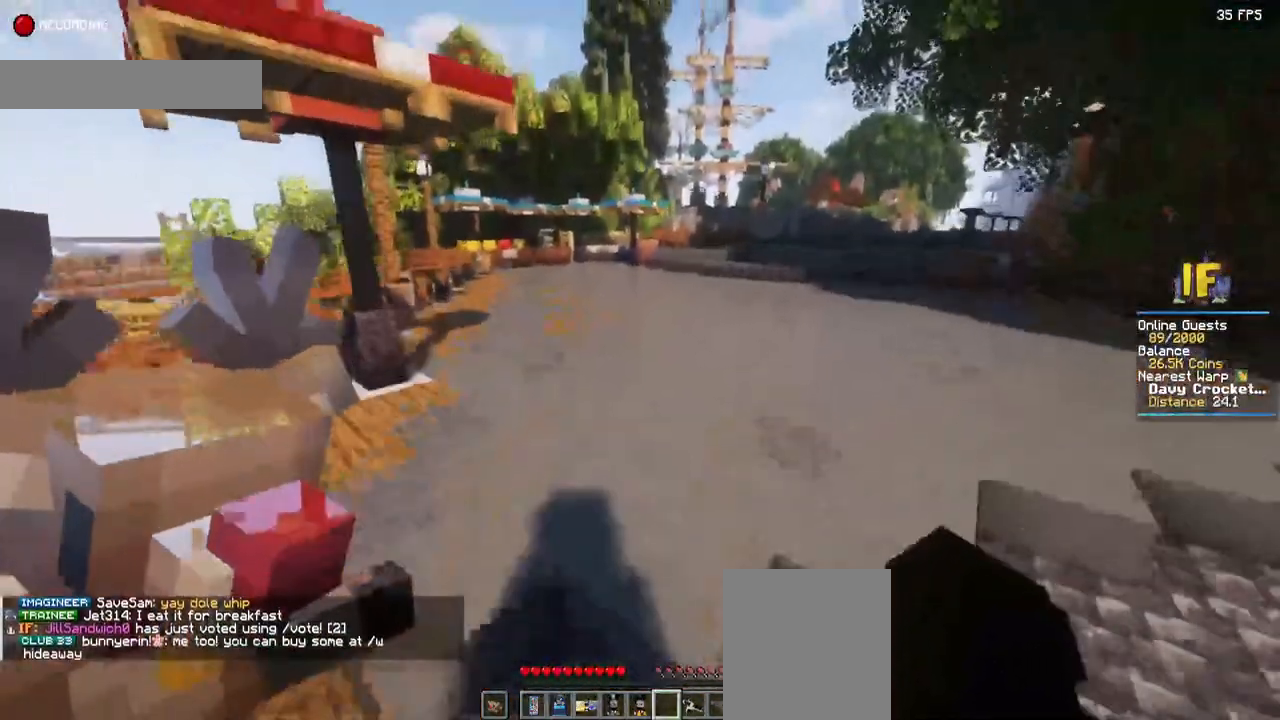
{"keys": ["space", "w"], "mouse": [], "events": []}
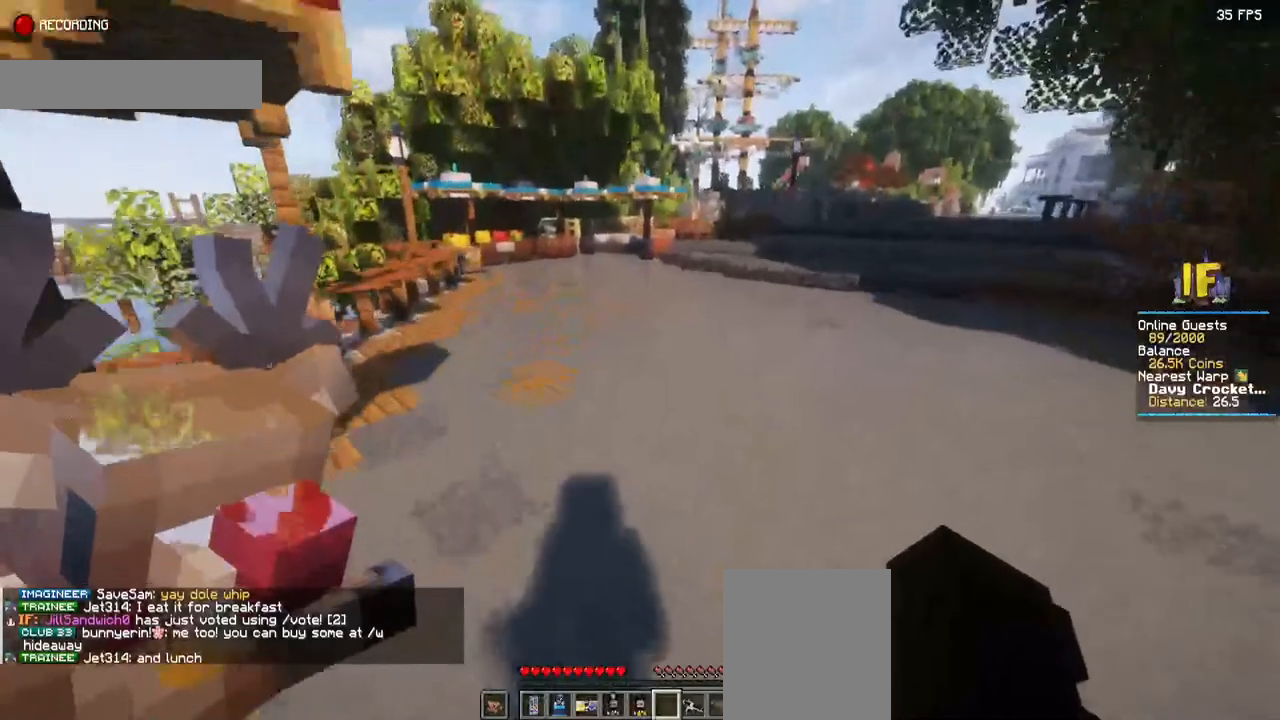
{"keys": ["space", "w"], "mouse": [], "events": []}
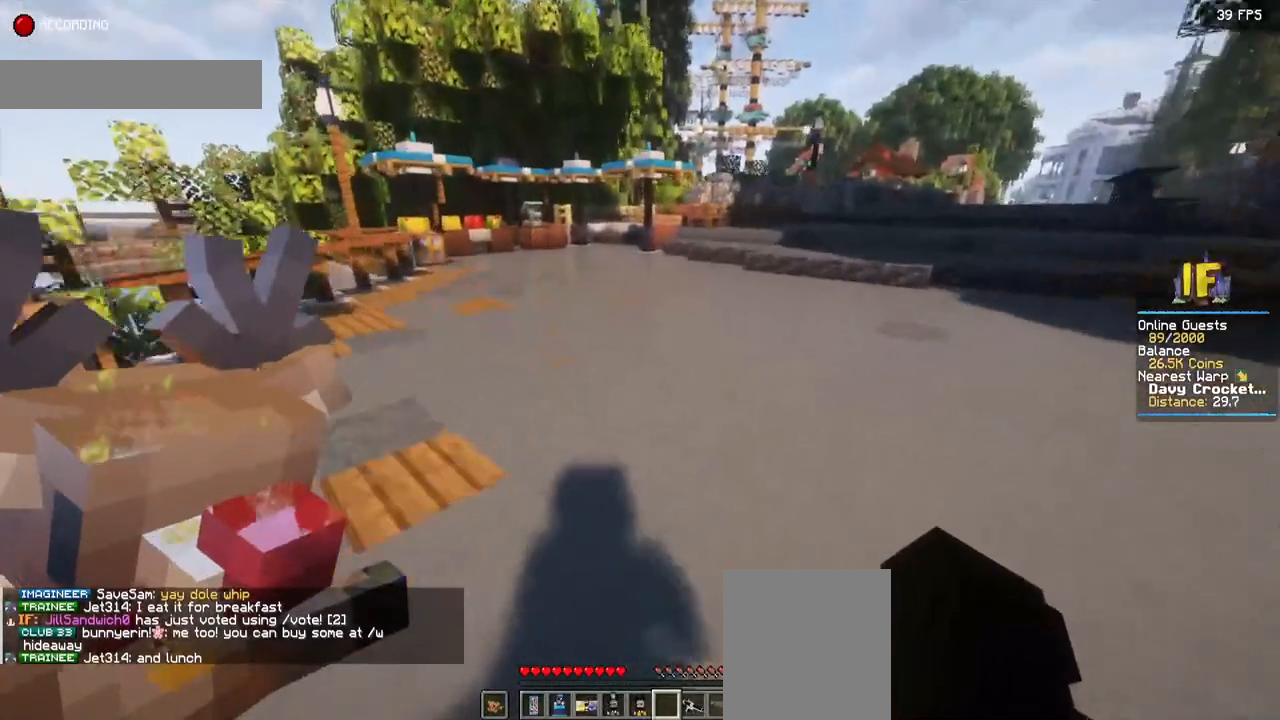
{"keys": ["space", "w"], "mouse": [], "events": []}
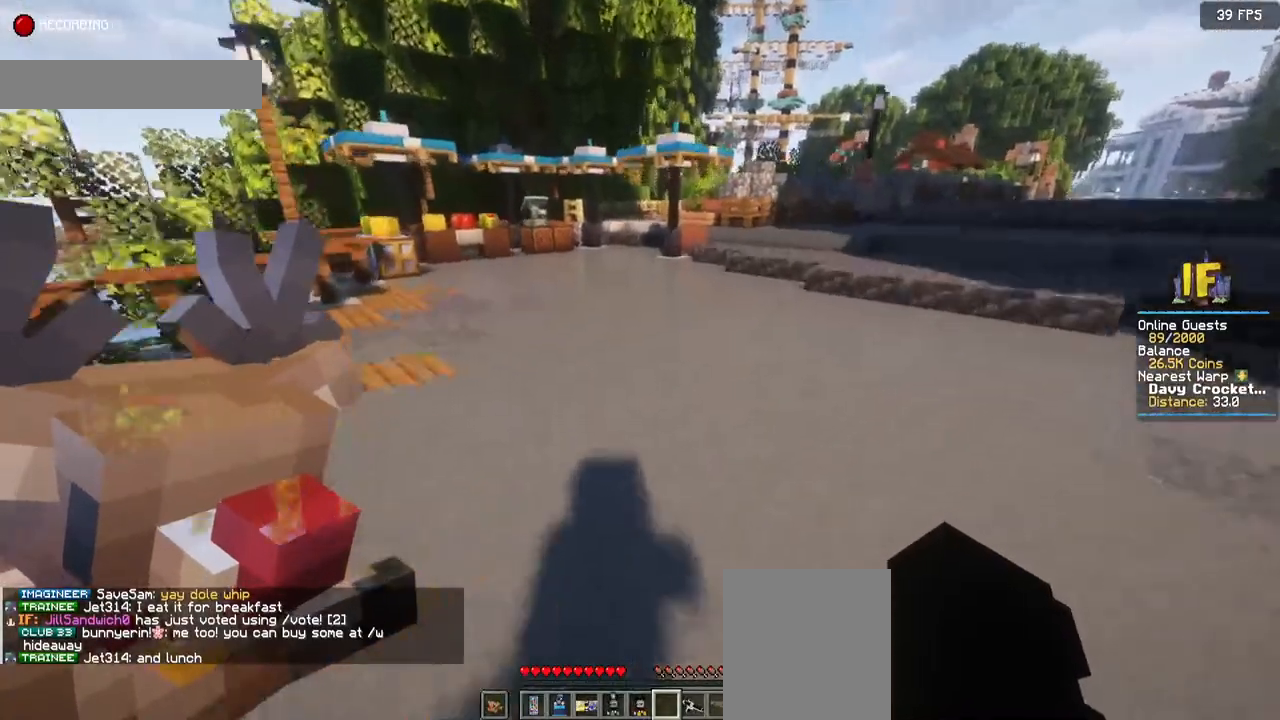
{"keys": ["space", "w"], "mouse": [], "events": []}
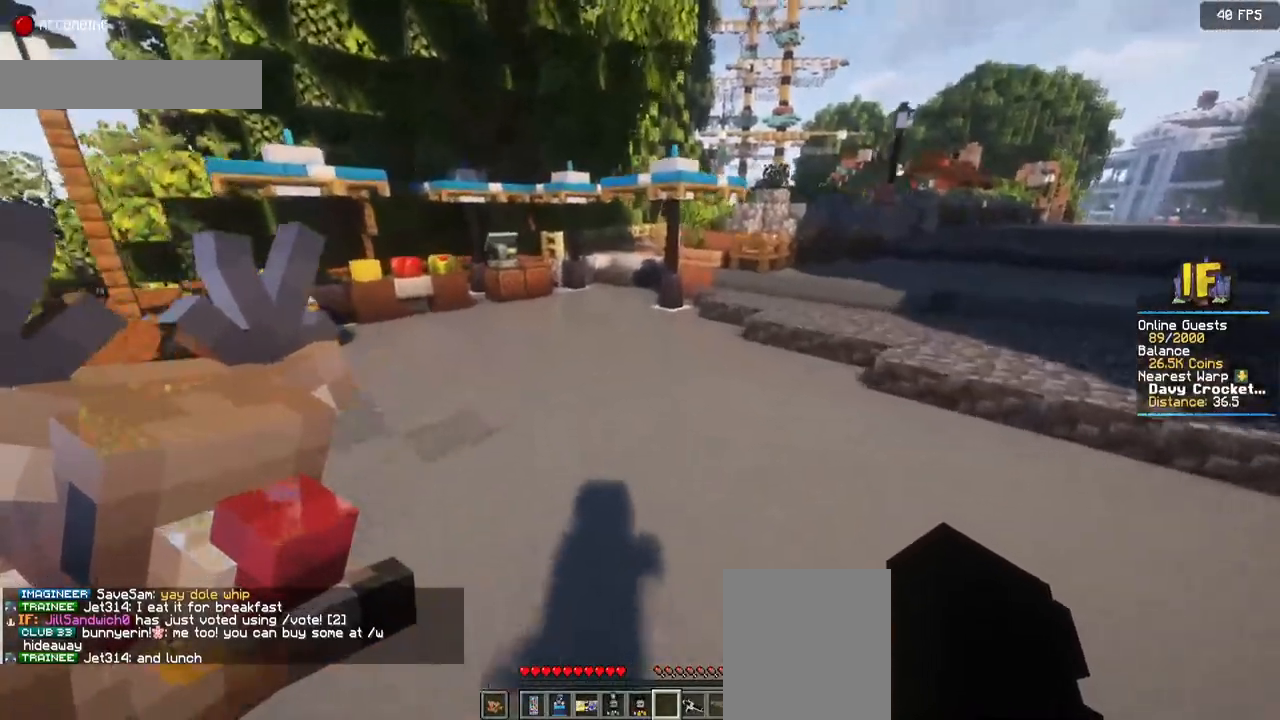
{"keys": ["d", "space", "w"], "mouse": [], "events": [[467, "d", "down"]]}
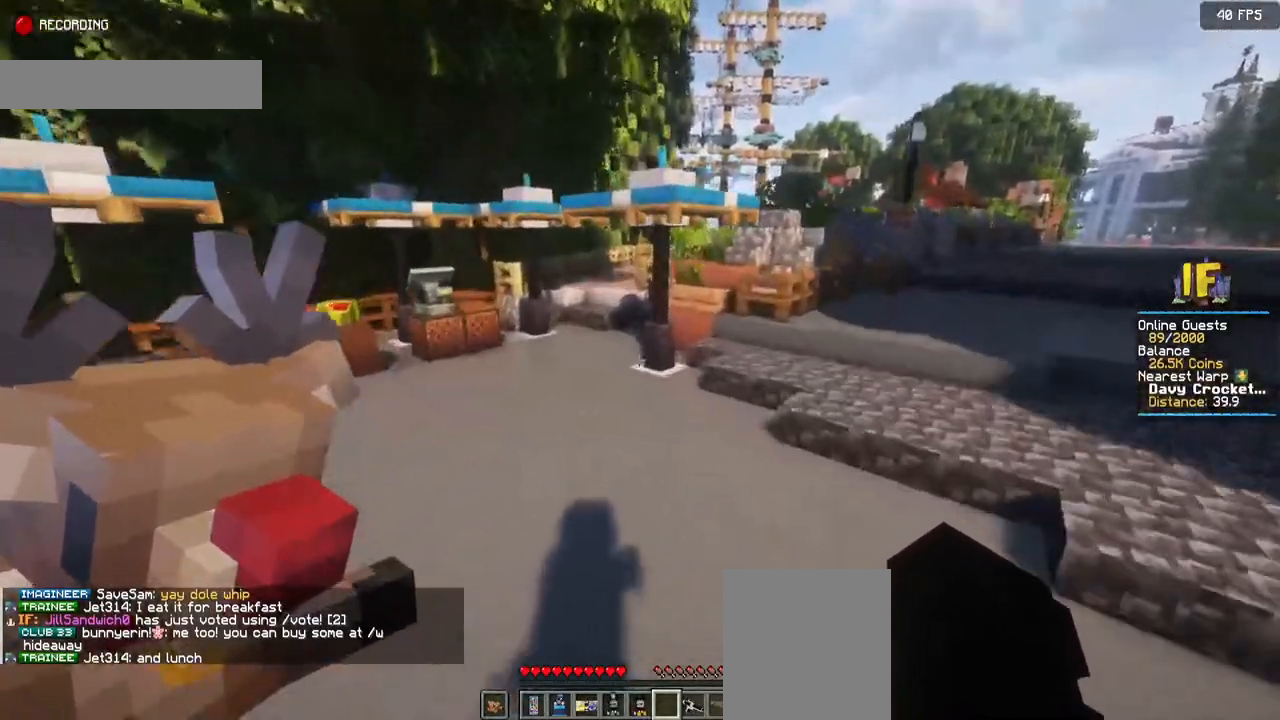
{"keys": ["d", "space", "w"], "mouse": [], "events": []}
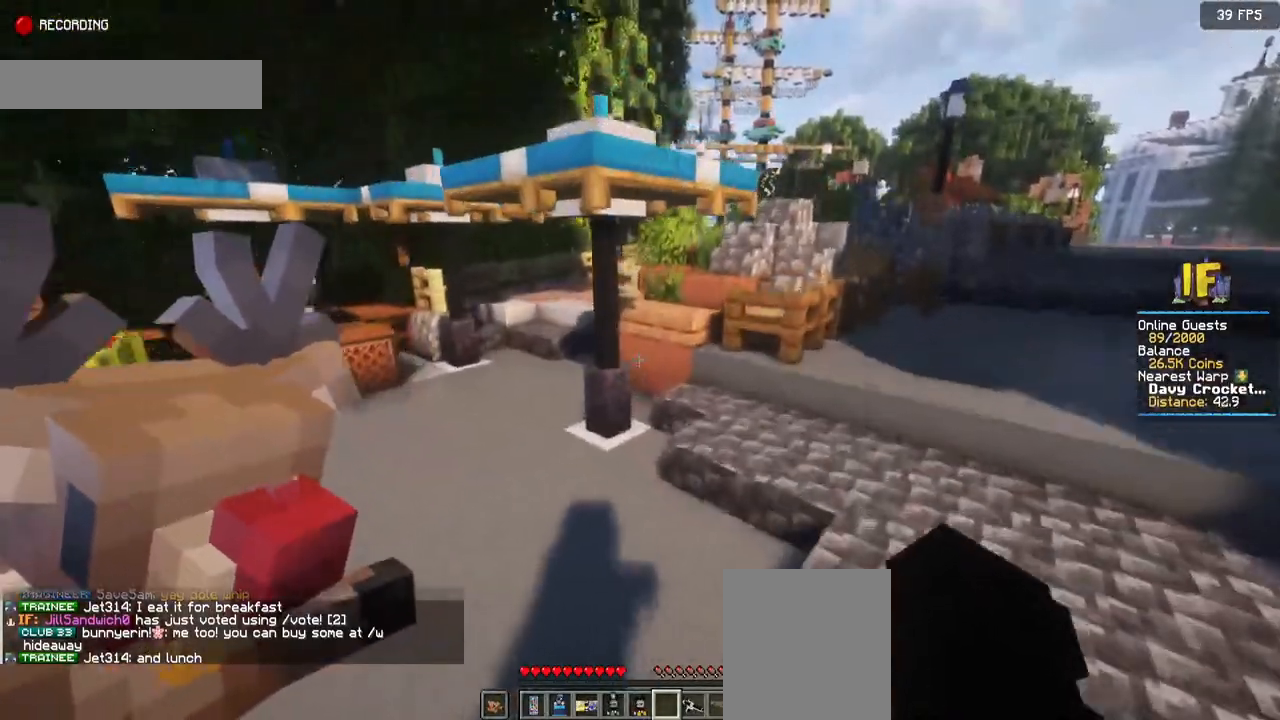
{"keys": ["d", "space", "w"], "mouse": [], "events": []}
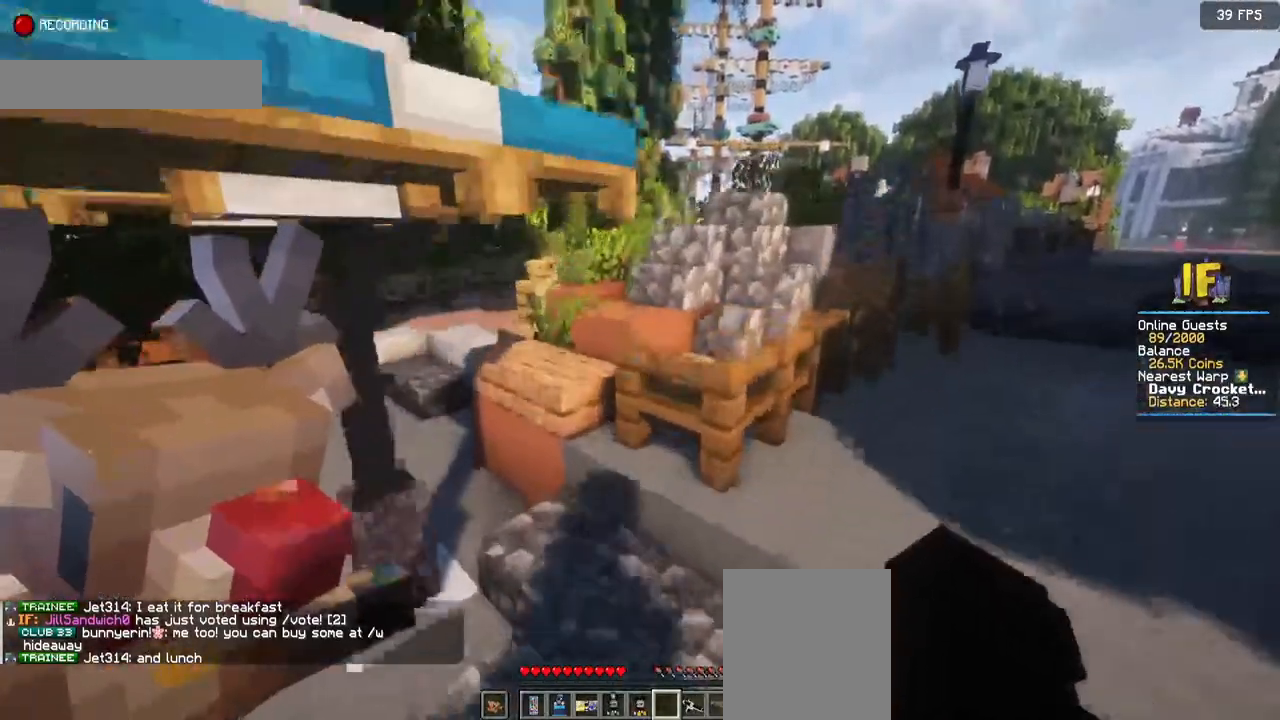
{"keys": ["d", "space", "w"], "mouse": [], "events": []}
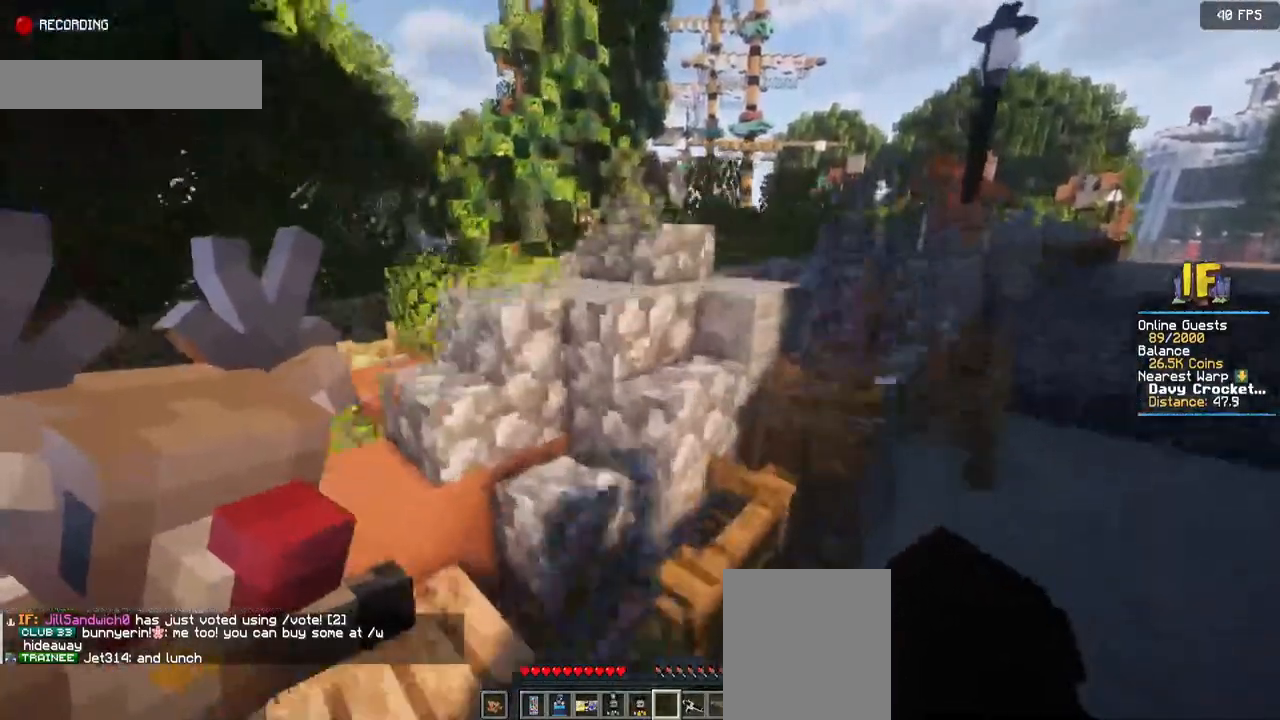
{"keys": ["d", "space", "w"], "mouse": [], "events": []}
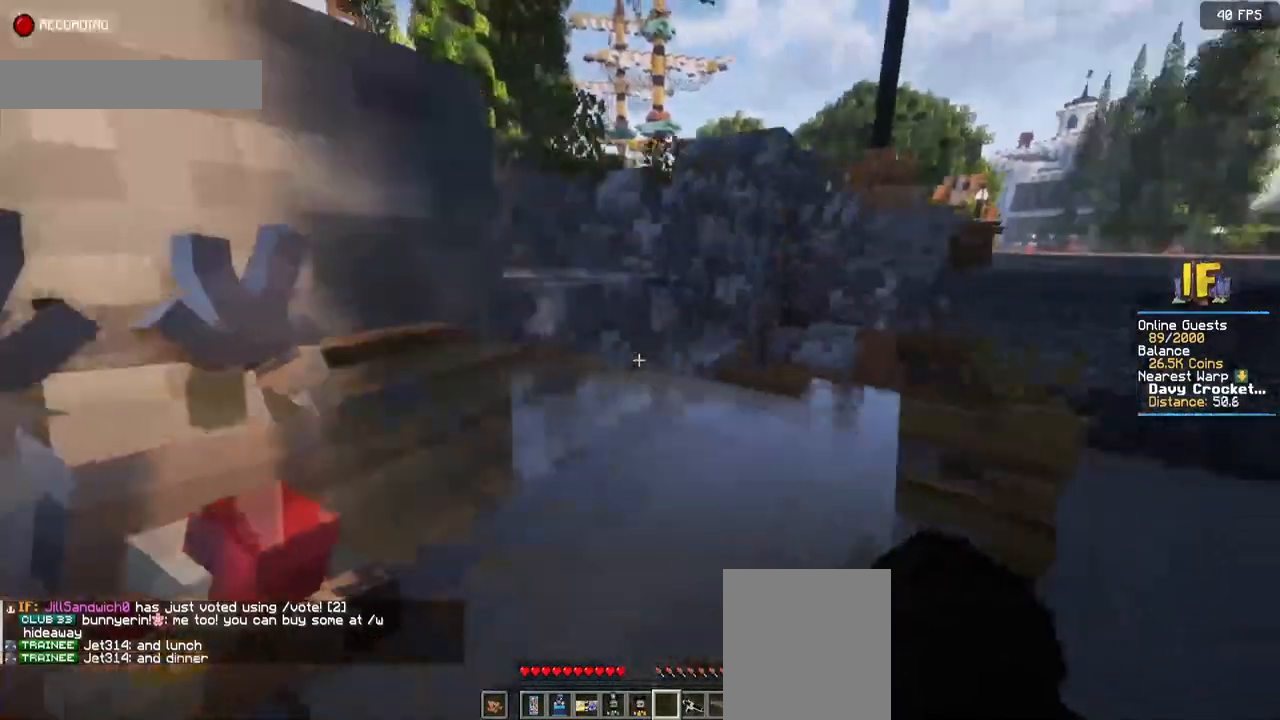
{"keys": ["d", "space", "w"], "mouse": [], "events": []}
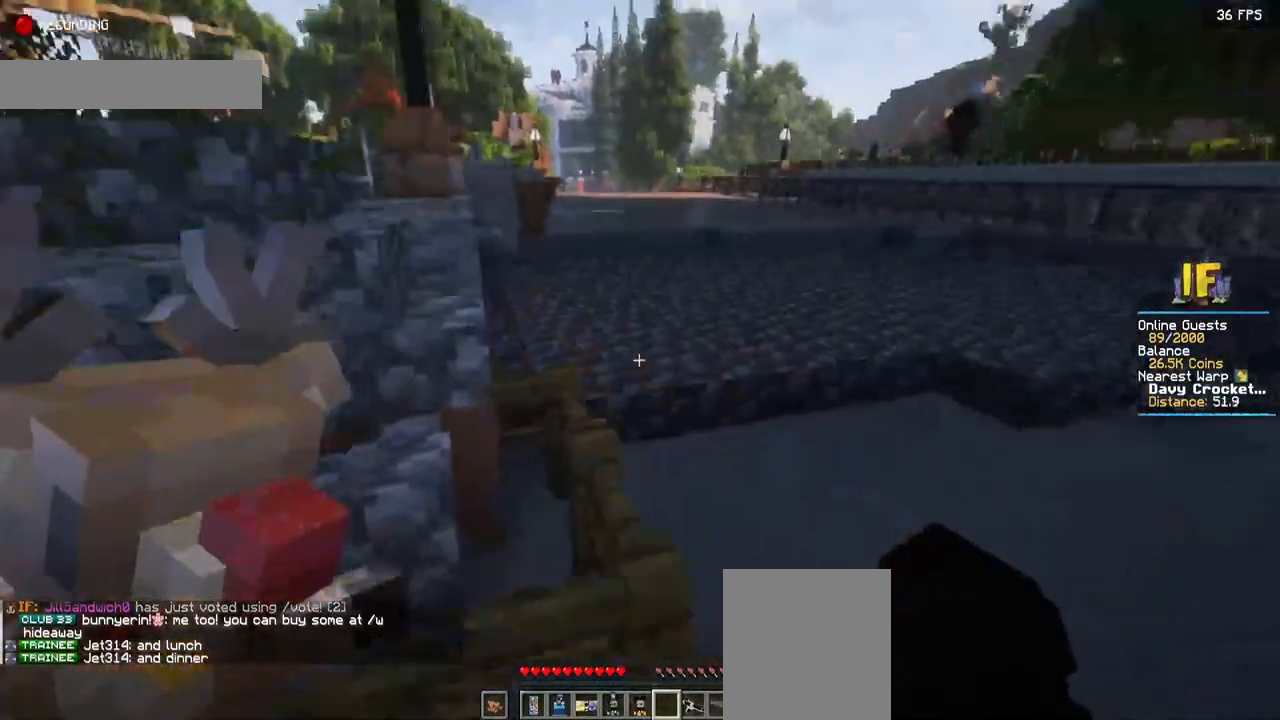
{"keys": ["space", "w"], "mouse": [], "events": [[400, "d", "up"]]}
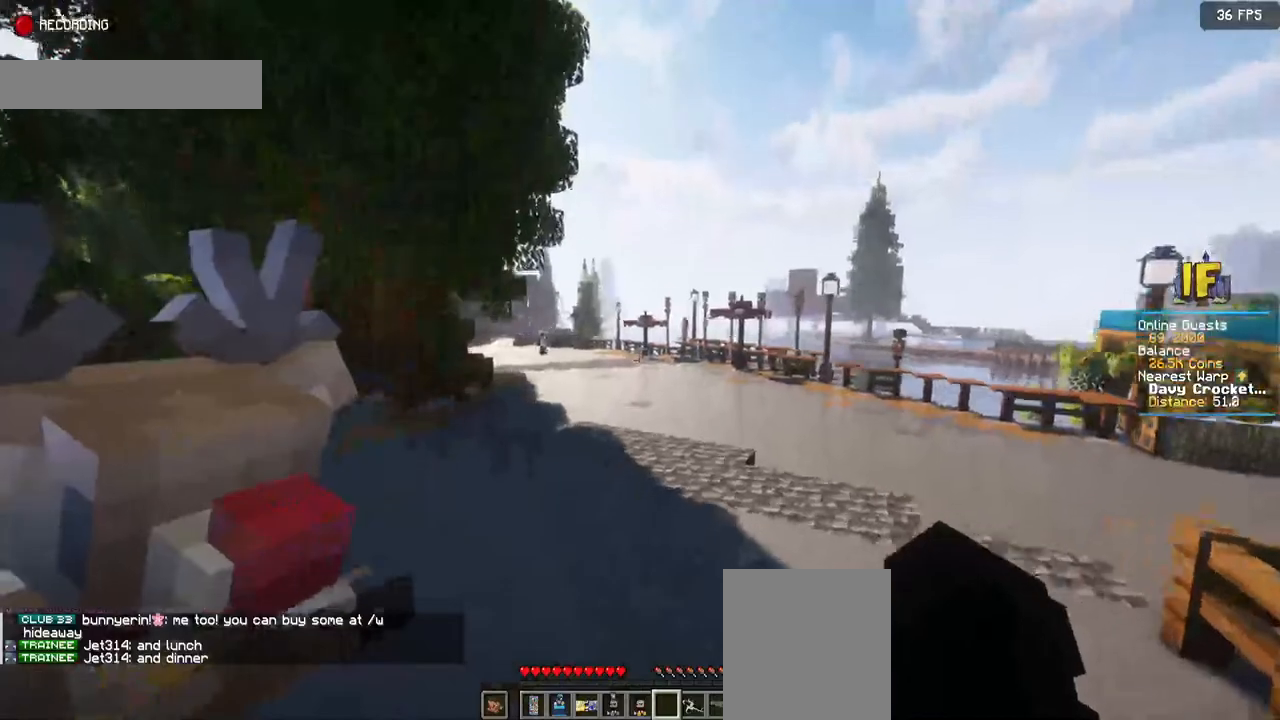
{"keys": ["space", "w"], "mouse": [], "events": []}
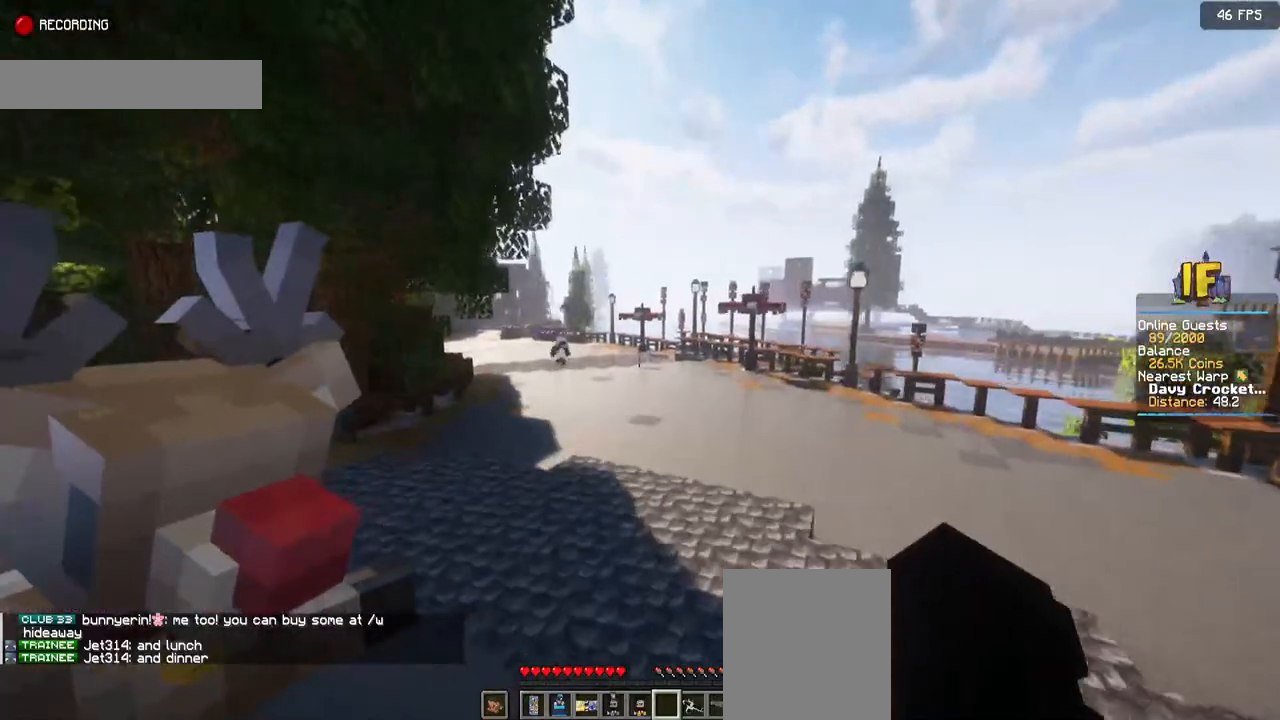
{"keys": ["space", "w"], "mouse": [], "events": []}
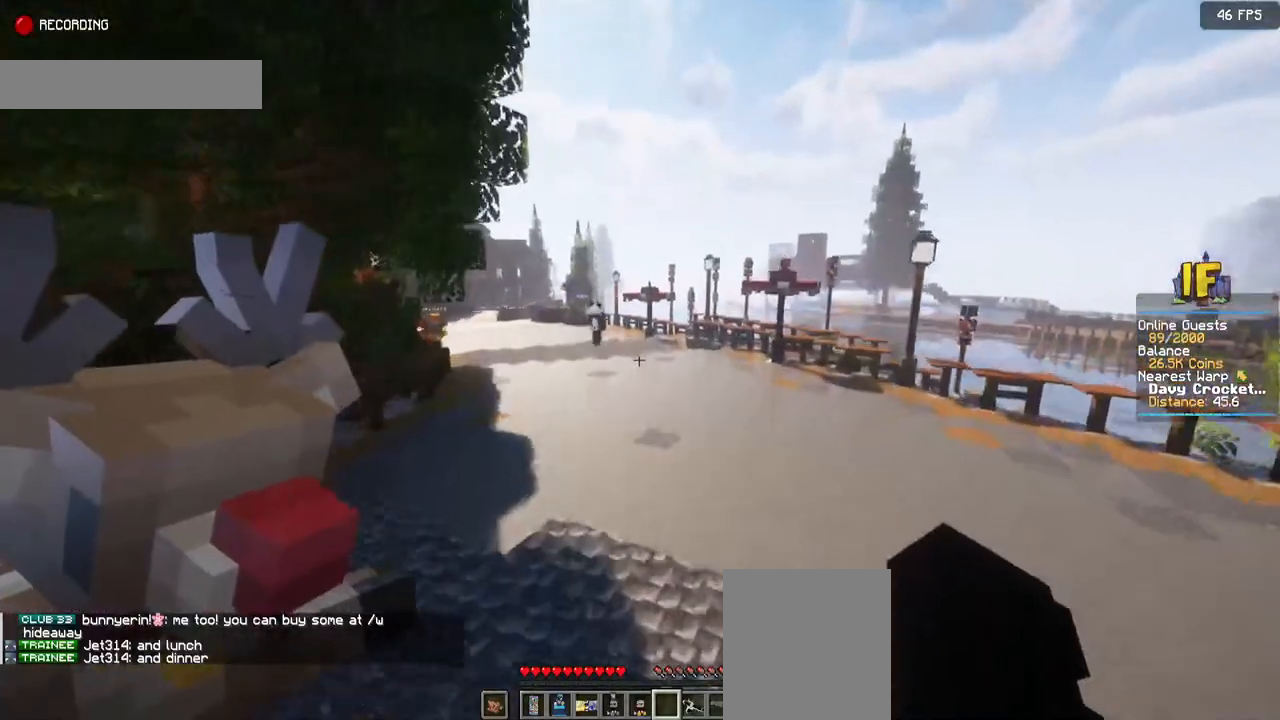
{"keys": ["space", "w"], "mouse": [], "events": []}
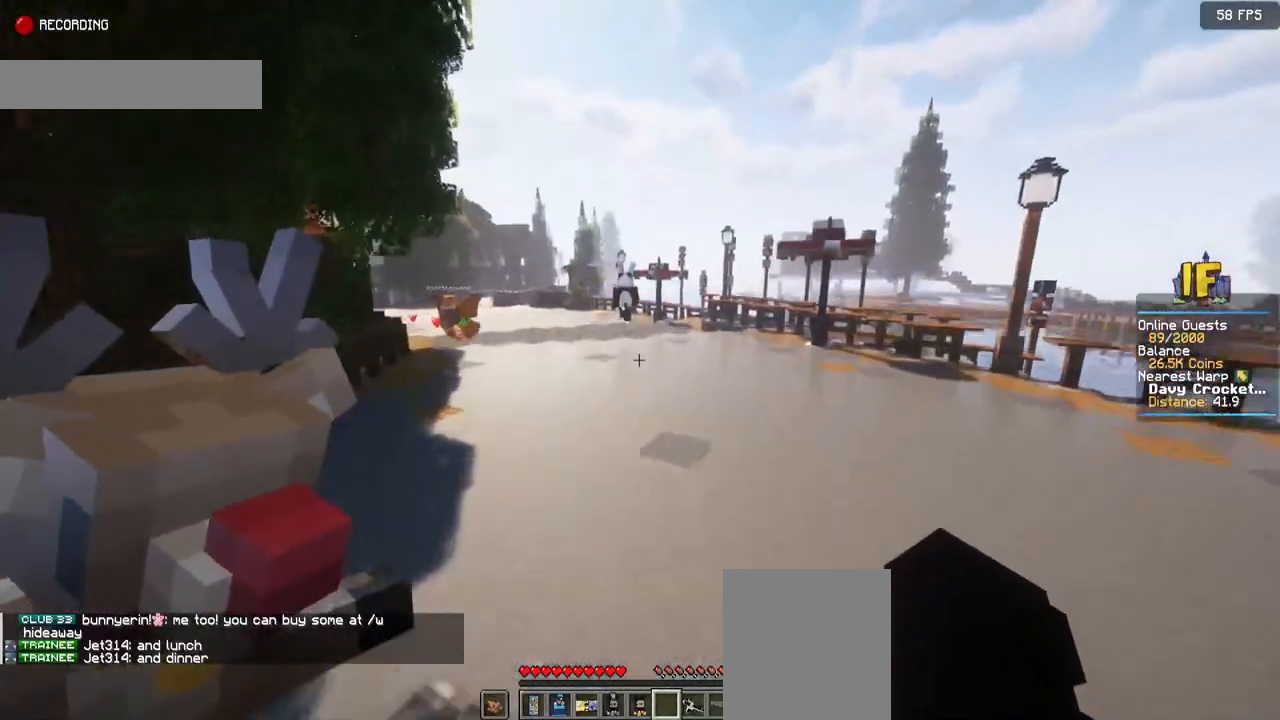
{"keys": ["space", "w"], "mouse": [], "events": []}
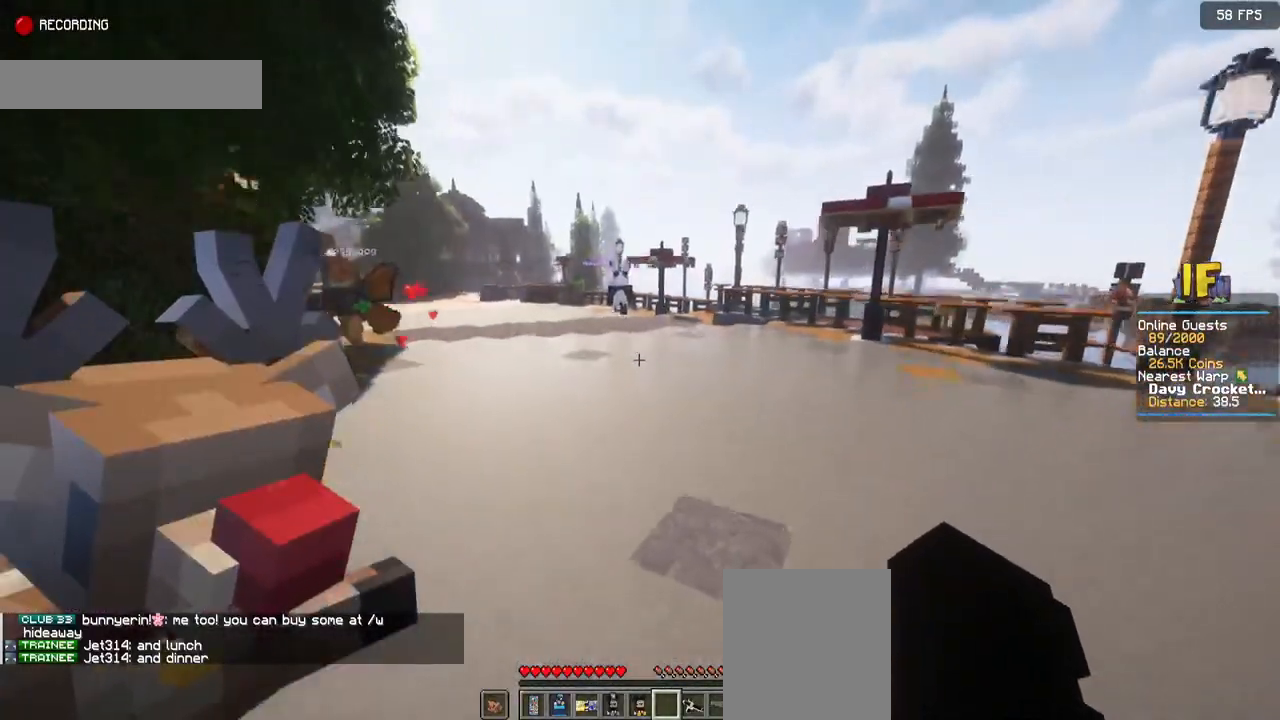
{"keys": ["space", "w"], "mouse": [], "events": []}
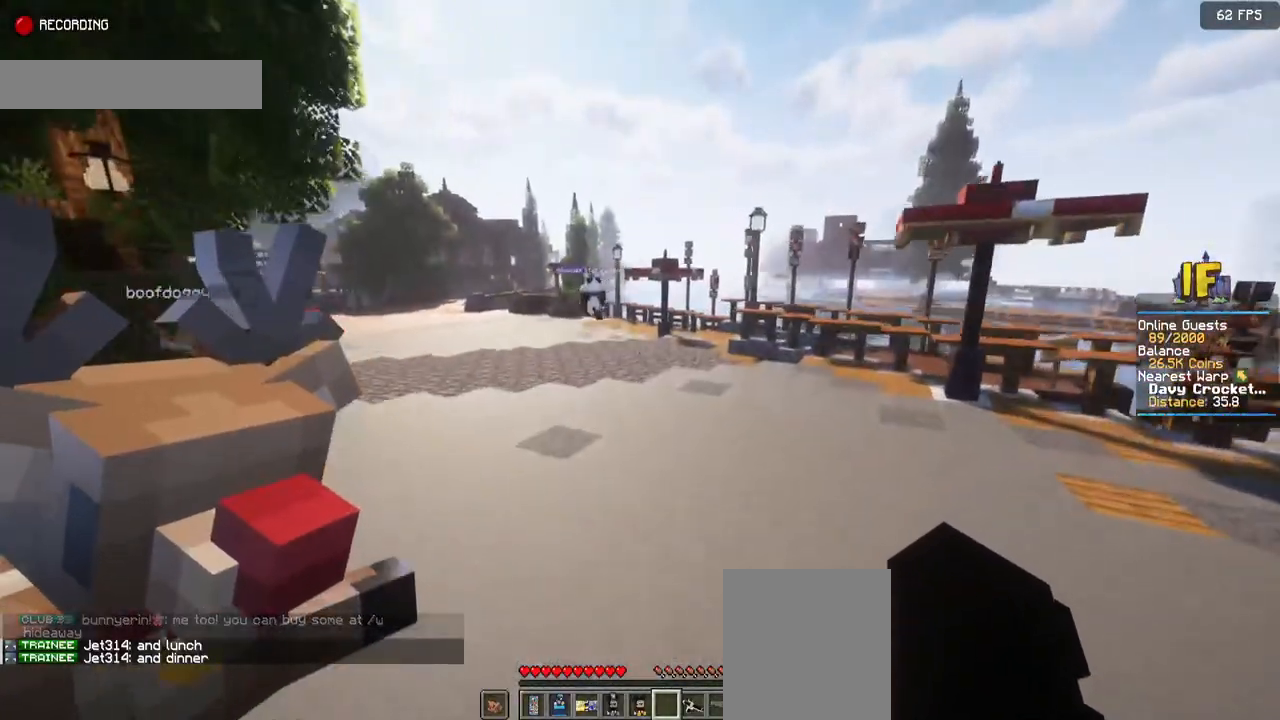
{"keys": ["space", "w"], "mouse": [], "events": []}
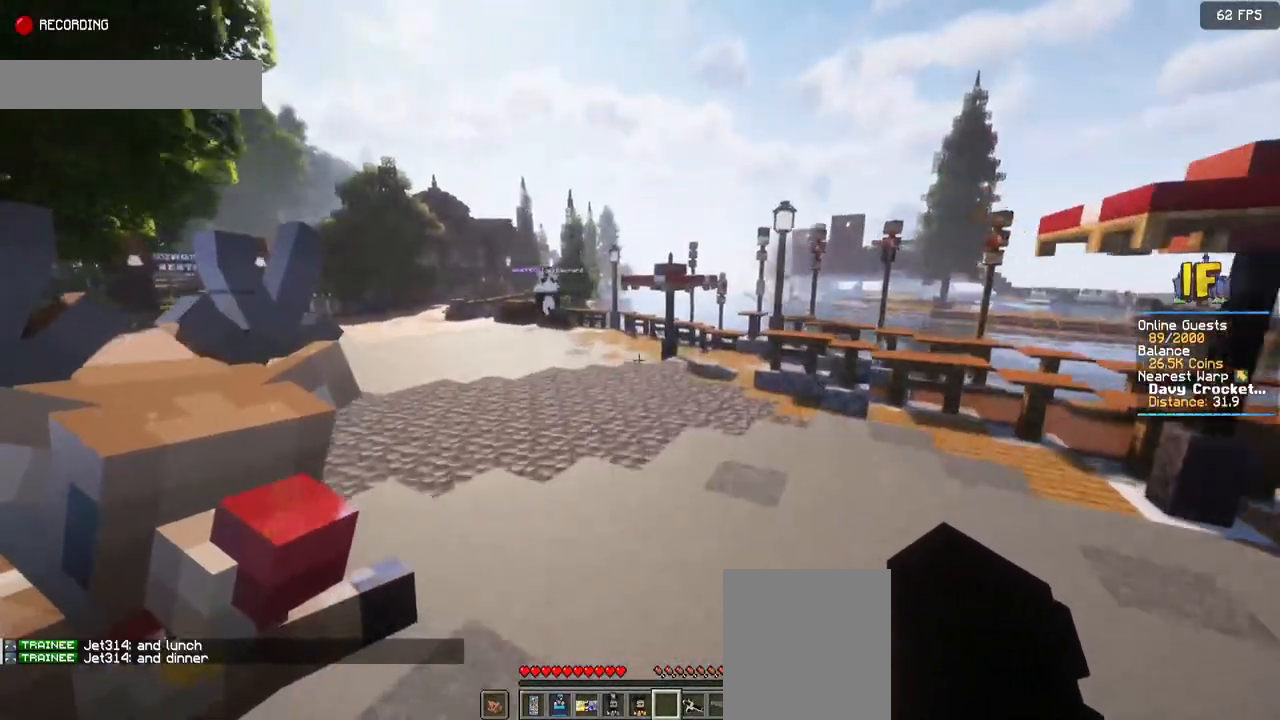
{"keys": ["space", "w"], "mouse": [], "events": []}
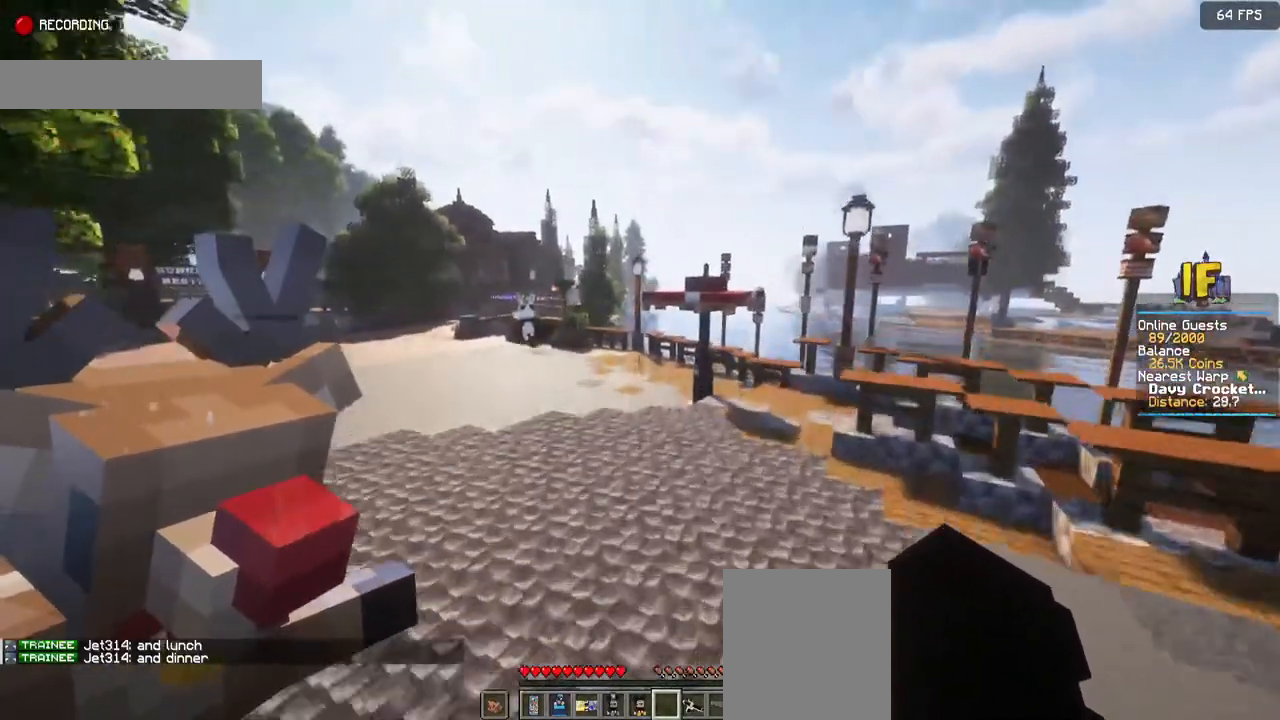
{"keys": ["space", "w"], "mouse": [], "events": []}
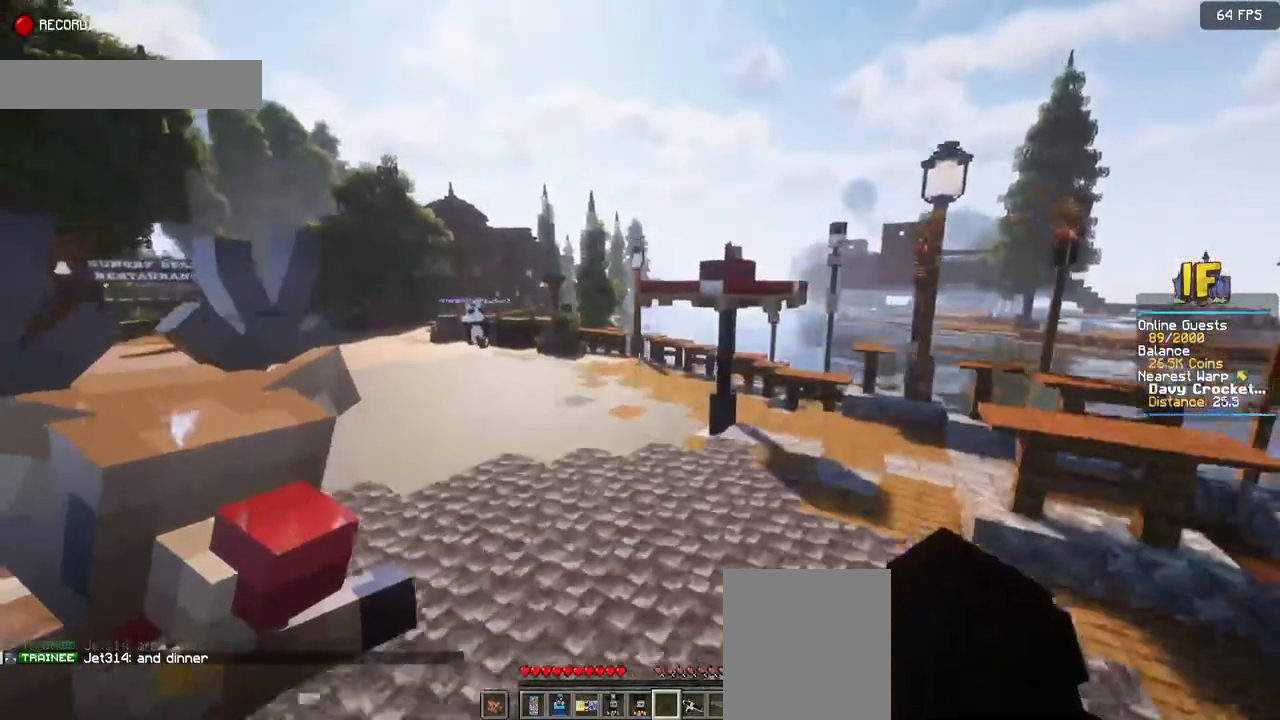
{"keys": ["space", "w"], "mouse": [], "events": []}
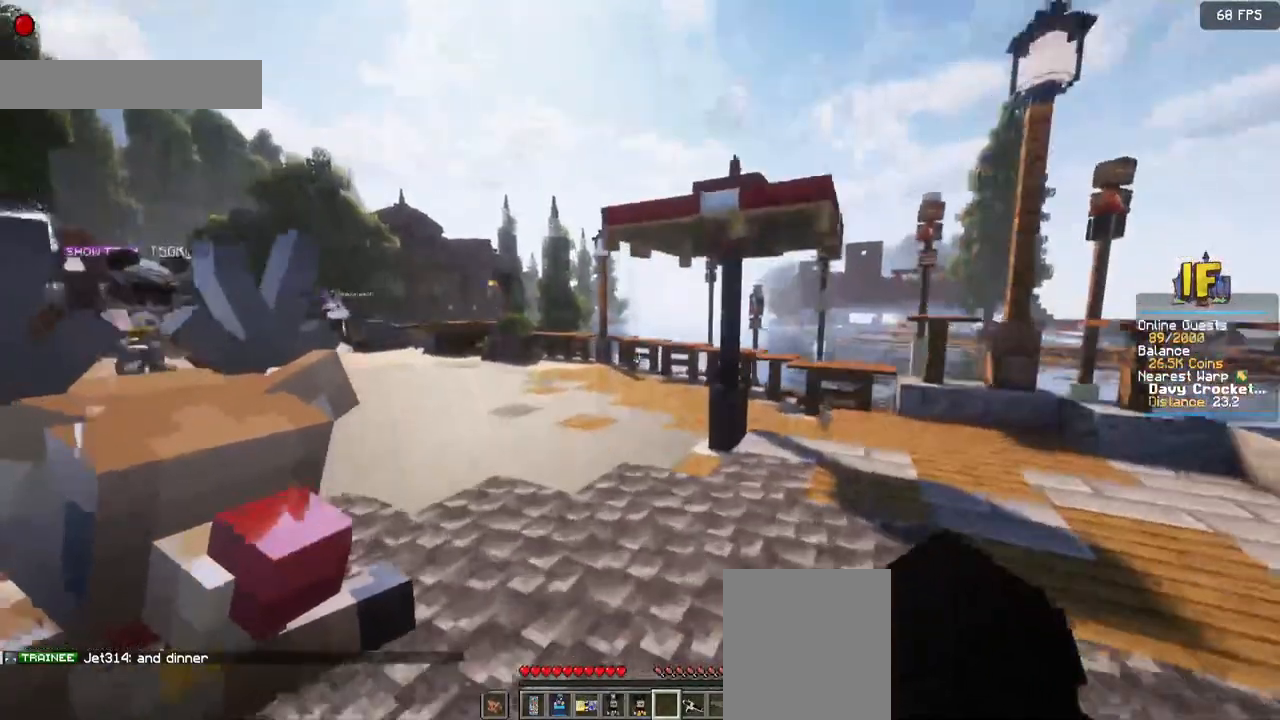
{"keys": ["space", "w"], "mouse": [], "events": []}
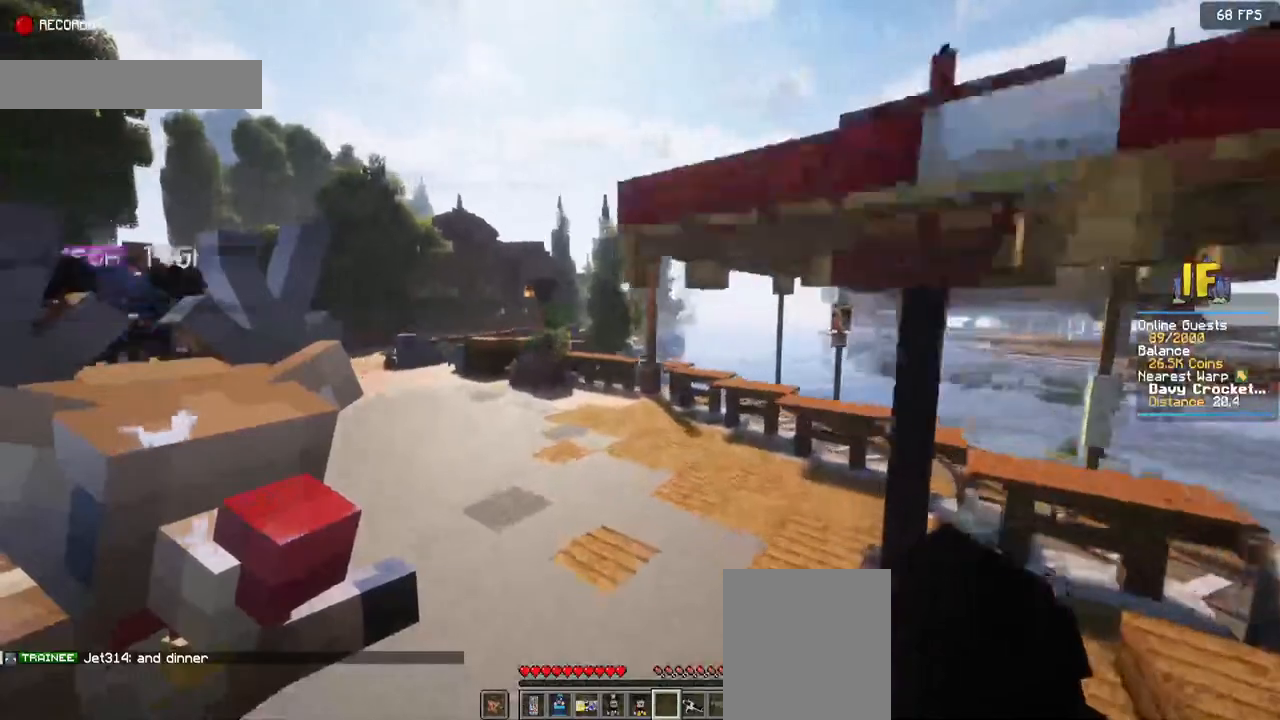
{"keys": ["space", "w"], "mouse": [], "events": []}
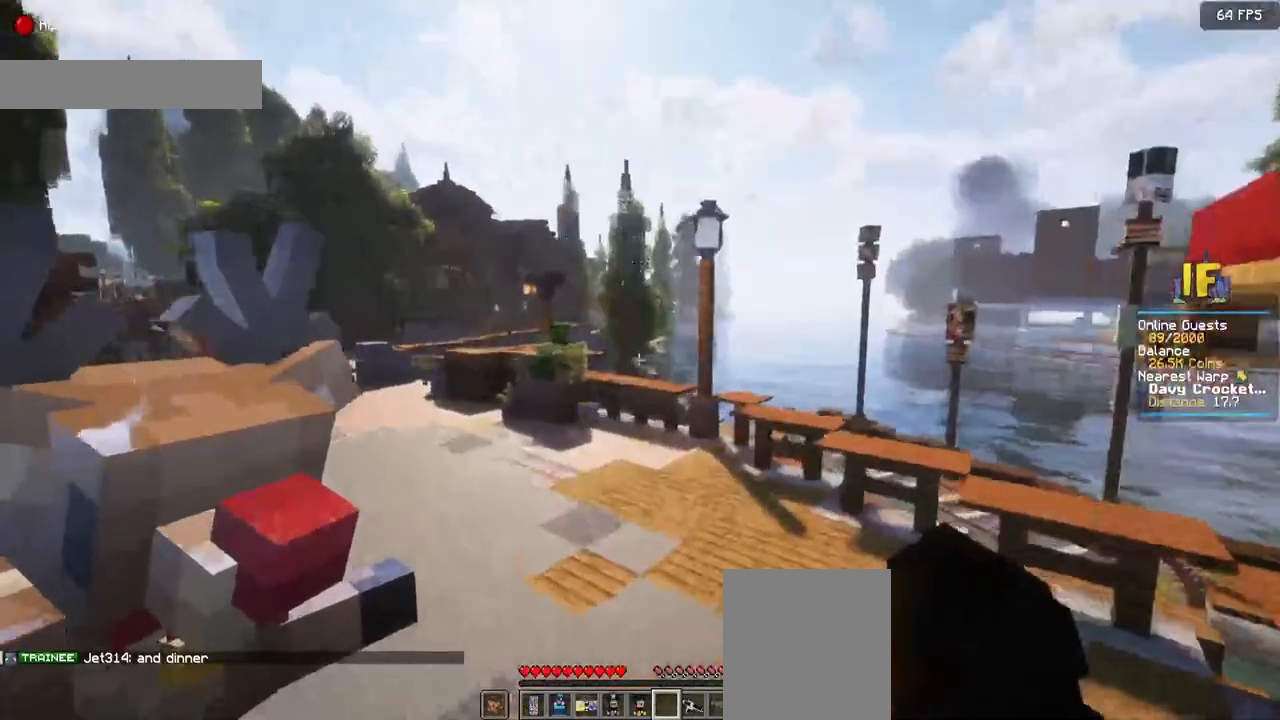
{"keys": ["space", "w"], "mouse": [], "events": []}
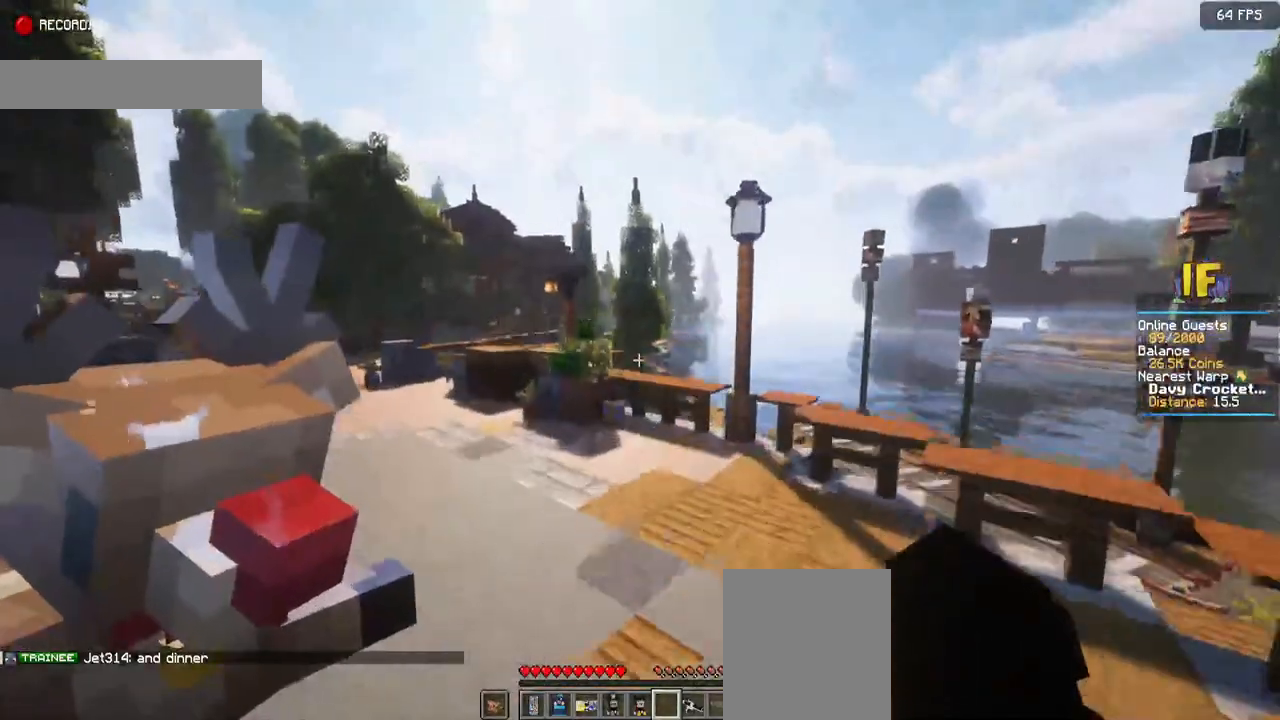
{"keys": ["space", "w"], "mouse": [], "events": []}